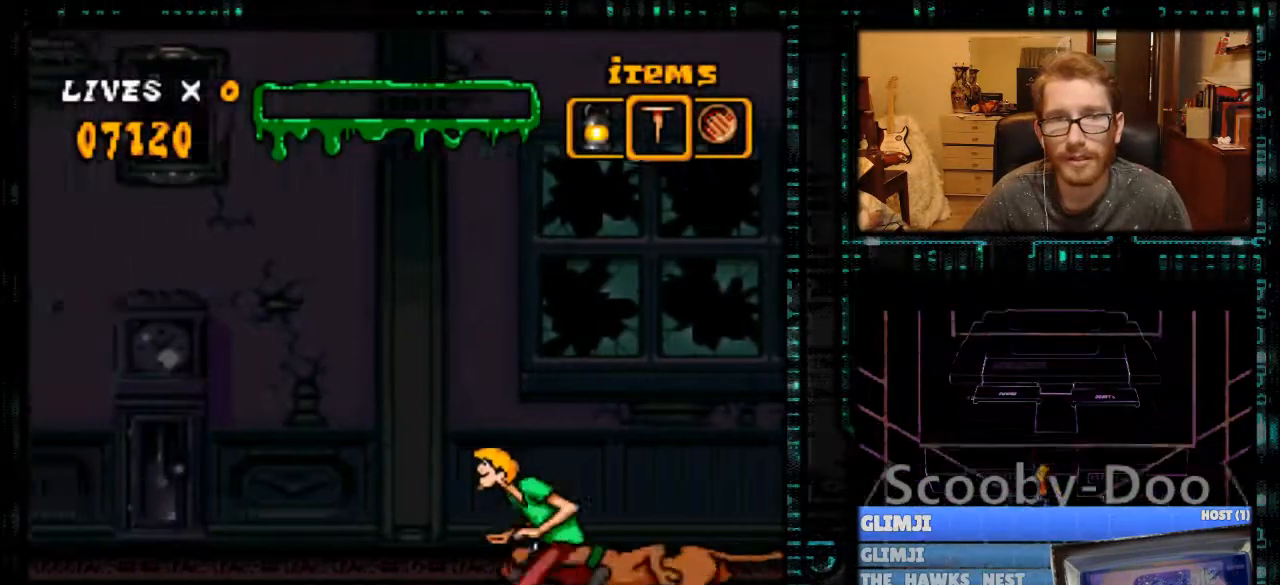
Gameplay with a controller (Nintendo layout); each line is a JSON object with the inputs held at the frame after it. "events" lists button and stick changes between this image and that frame as [ms after this image, input, new state], when the widget could be followed in between. Not read: L3 R3.
{"buttons": ["Y", "DPAD_LEFT"], "events": []}
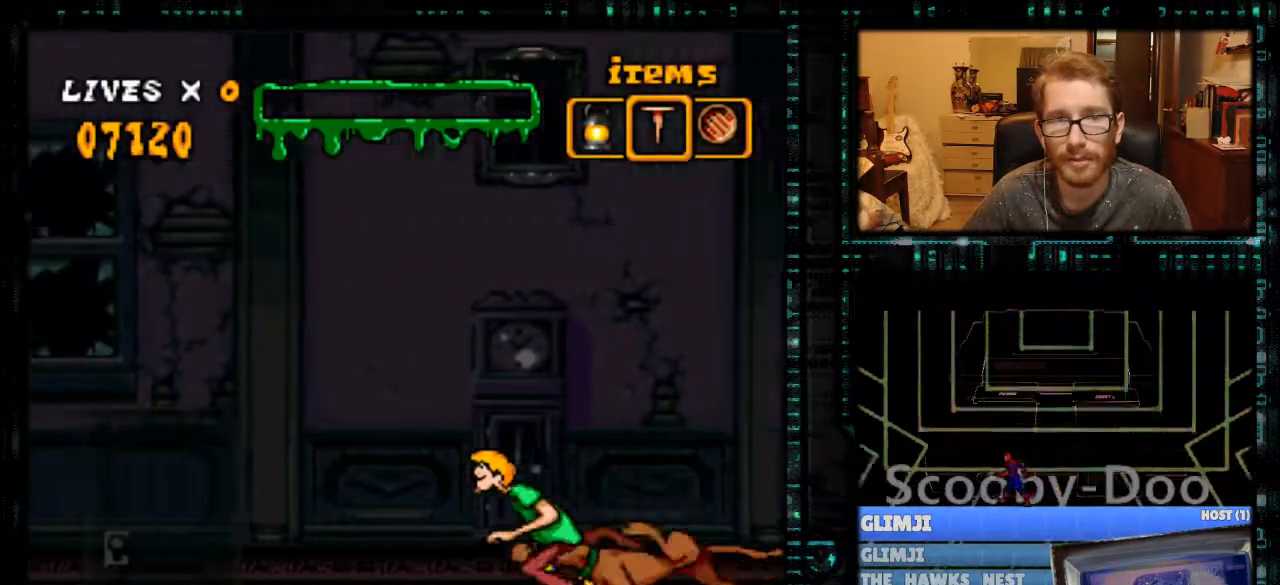
{"buttons": ["Y", "DPAD_LEFT"], "events": []}
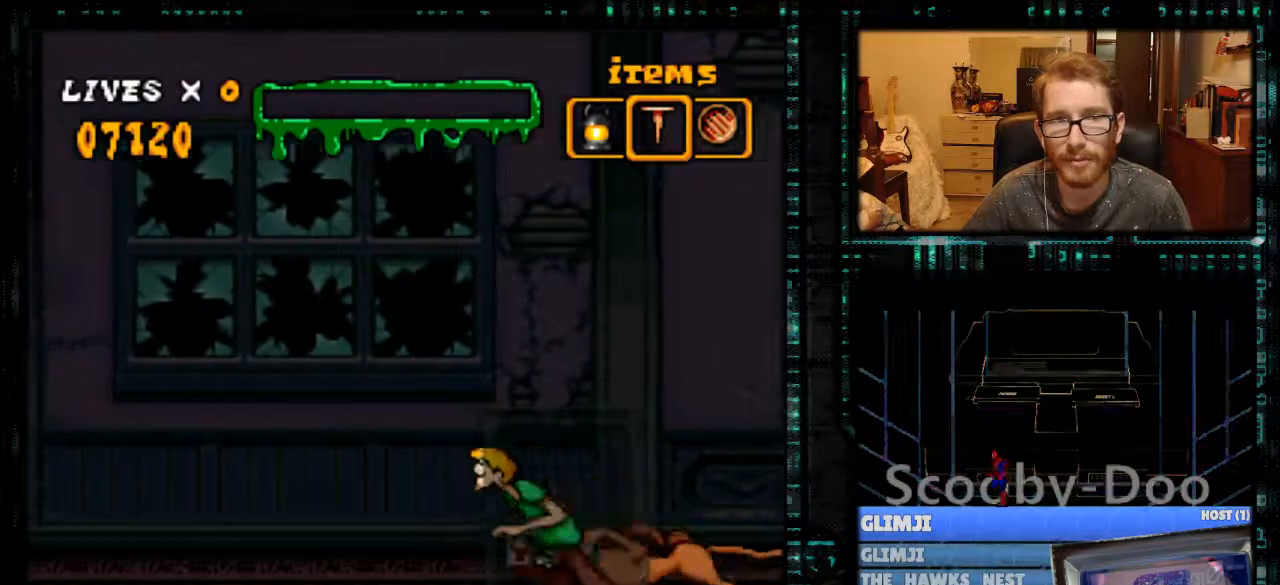
{"buttons": ["Y", "DPAD_LEFT"], "events": []}
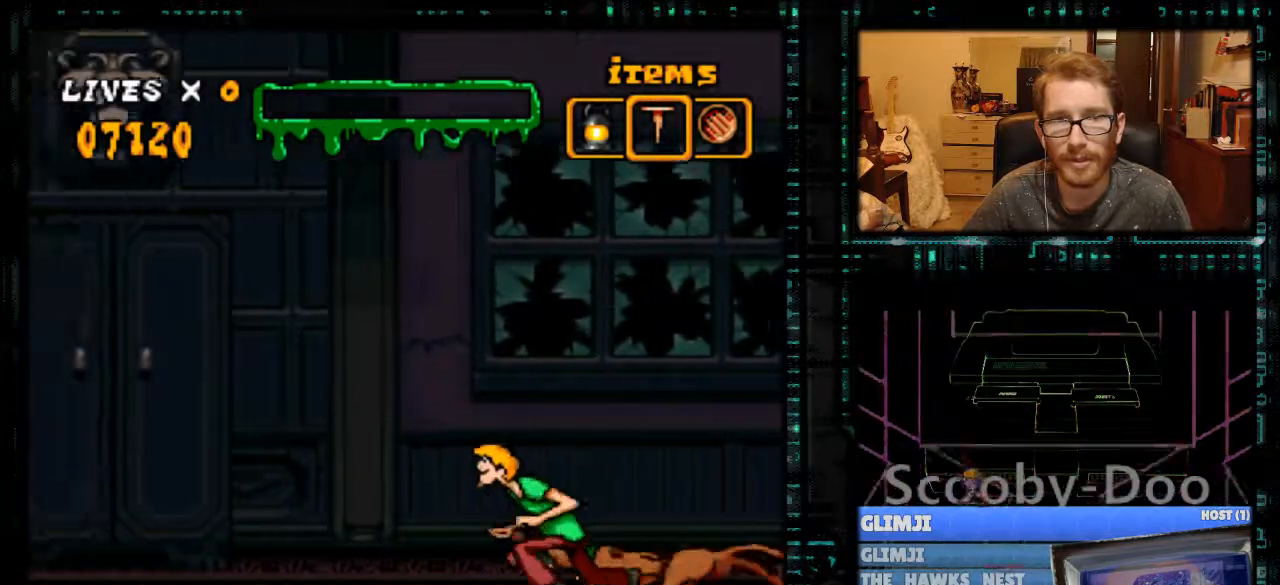
{"buttons": ["Y", "DPAD_UP"], "events": [[467, "DPAD_LEFT", "up"], [467, "DPAD_UP", "down"]]}
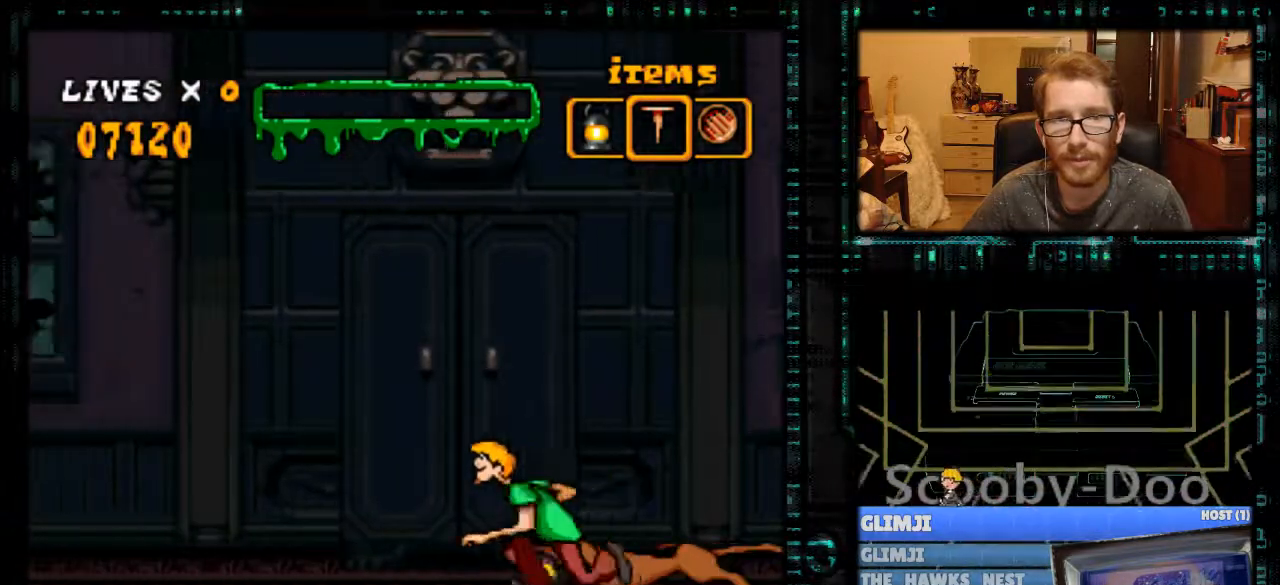
{"buttons": ["DPAD_UP"], "events": [[200, "DPAD_UP", "up"], [233, "DPAD_UP", "down"], [367, "Y", "up"]]}
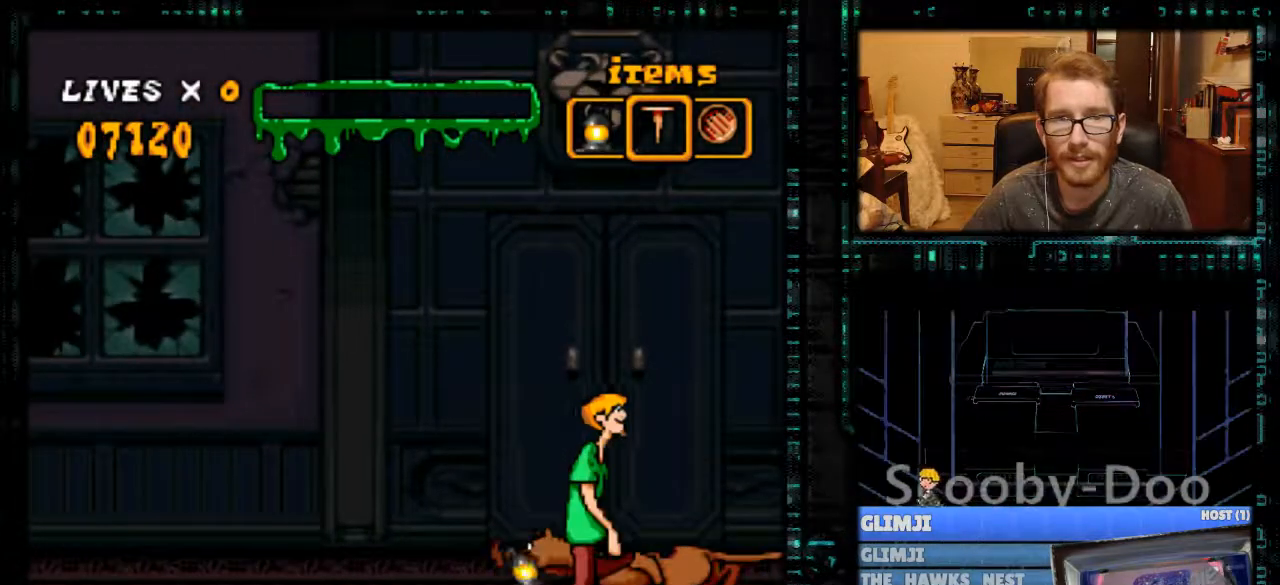
{"buttons": [], "events": [[33, "DPAD_UP", "up"]]}
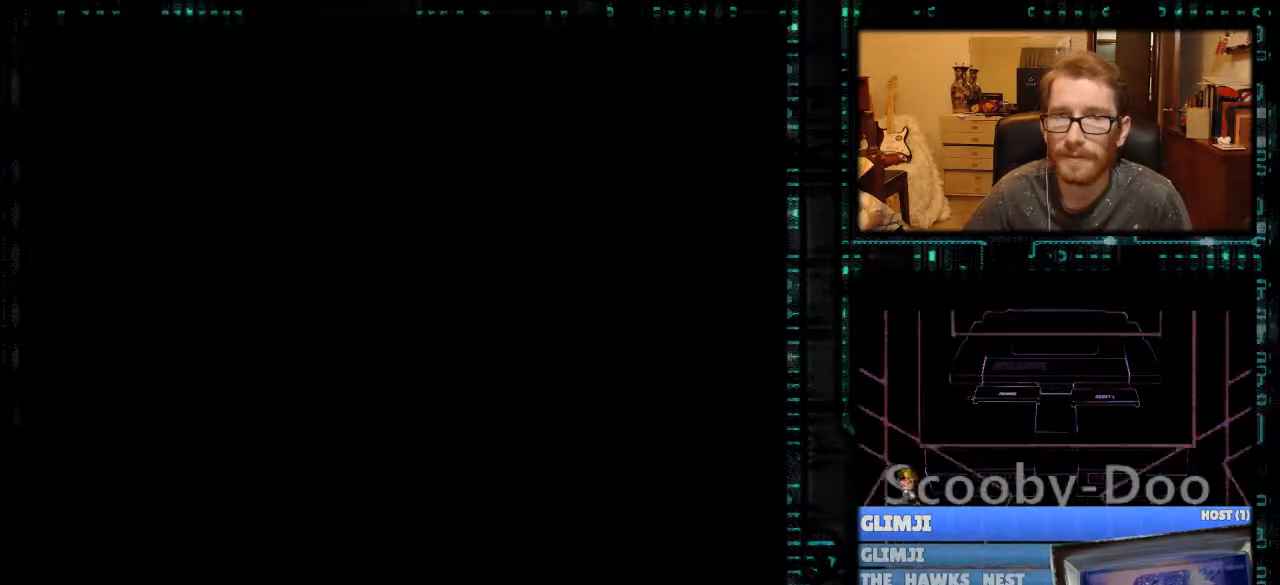
{"buttons": [], "events": []}
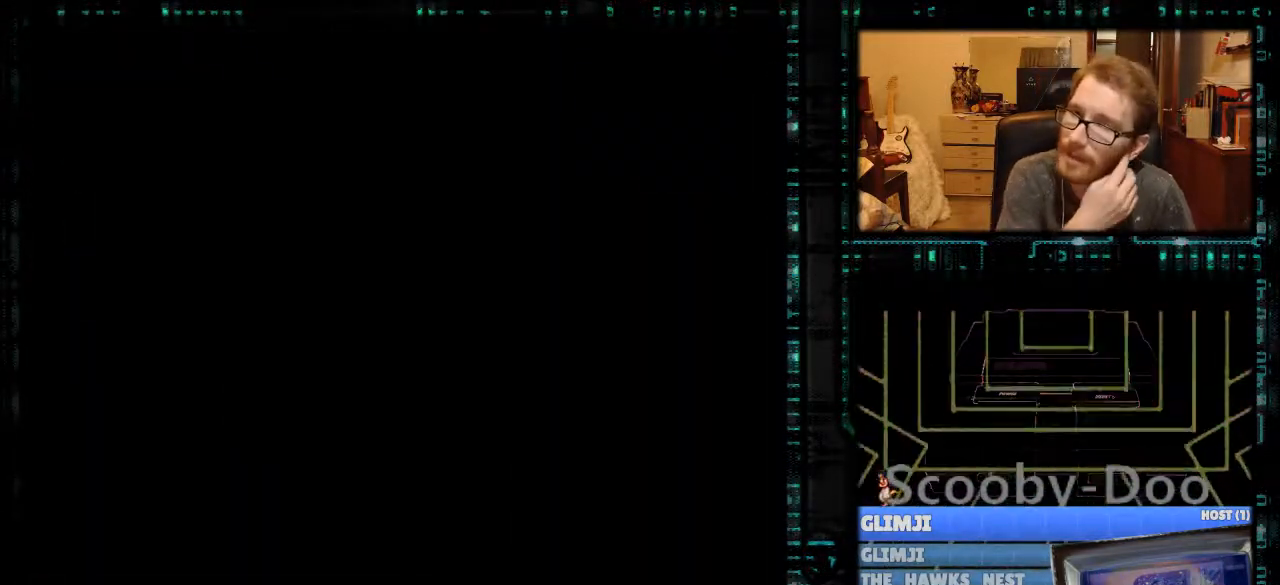
{"buttons": [], "events": []}
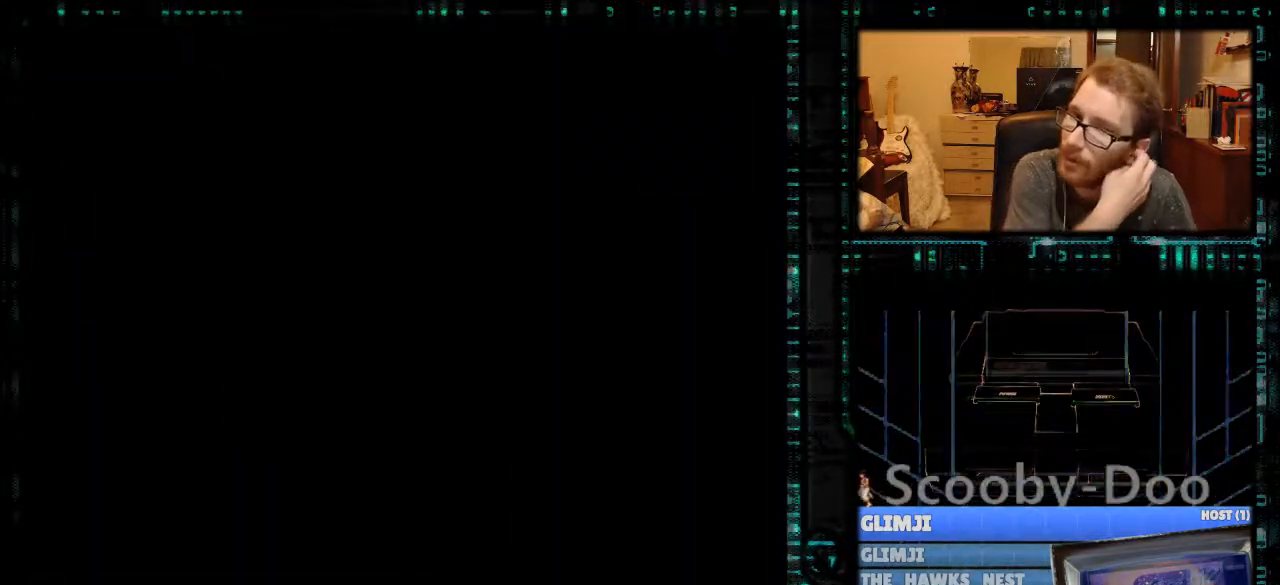
{"buttons": [], "events": []}
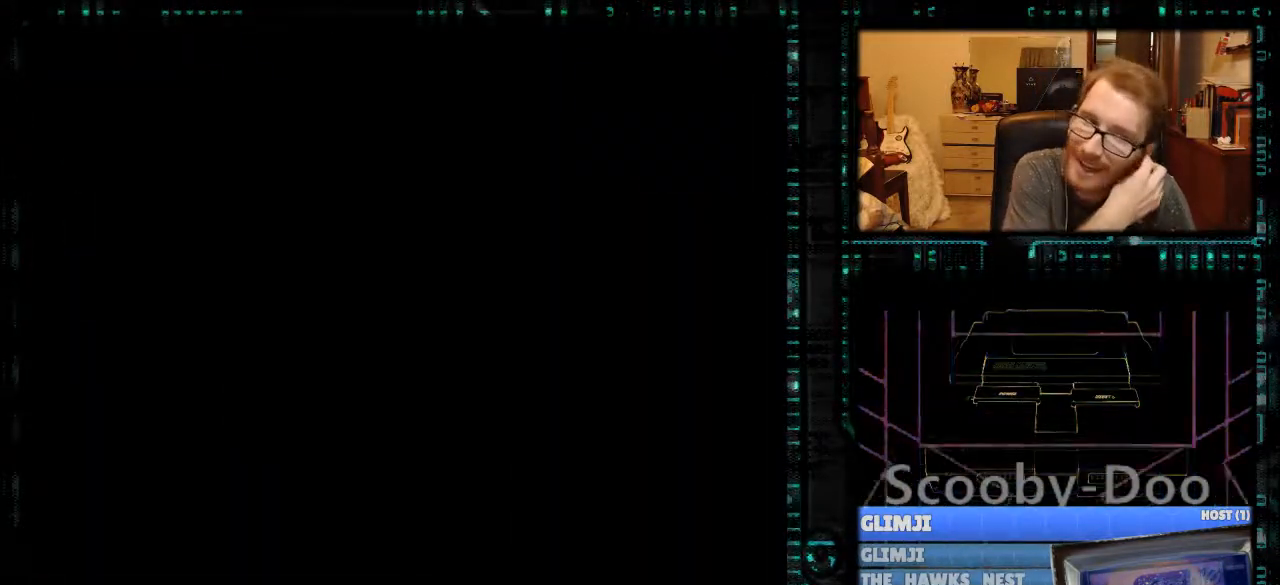
{"buttons": [], "events": []}
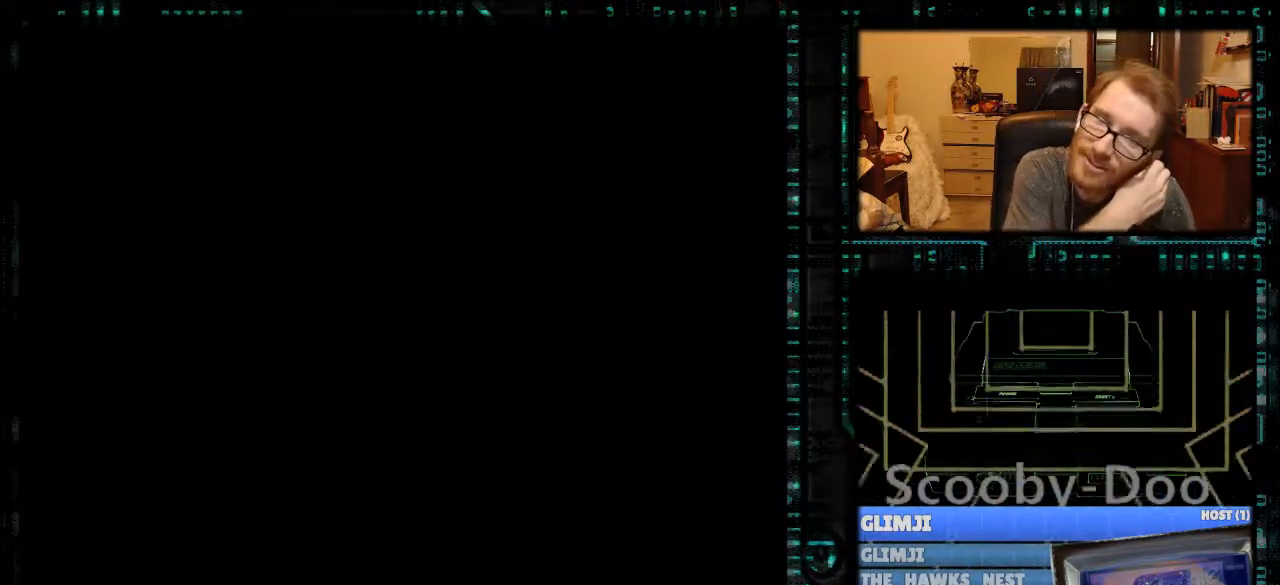
{"buttons": [], "events": []}
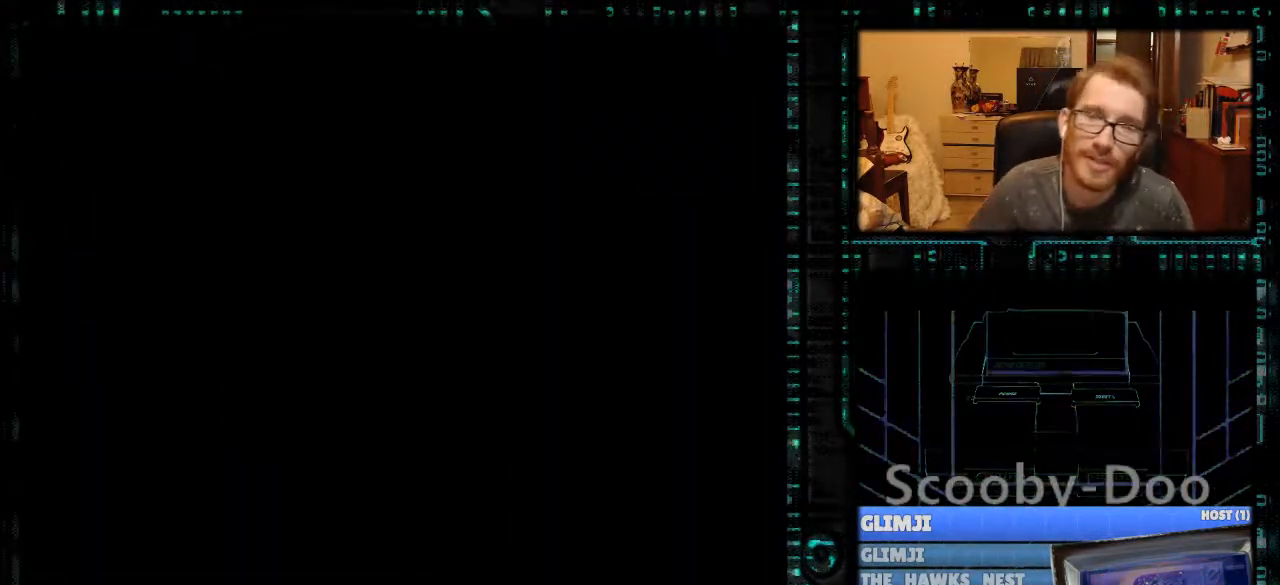
{"buttons": [], "events": []}
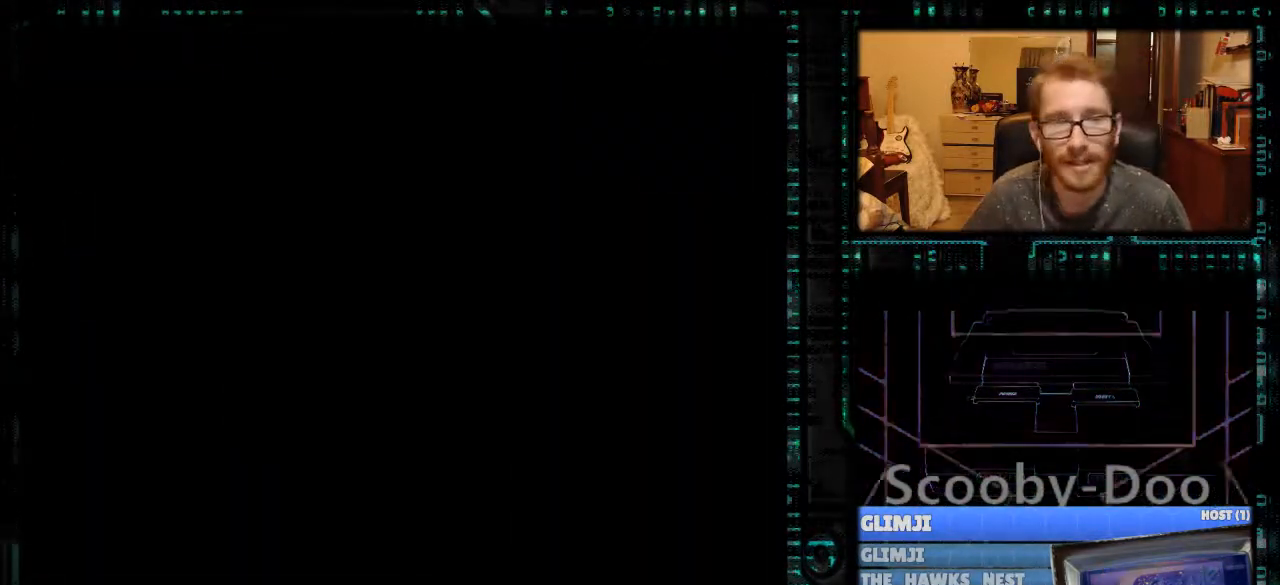
{"buttons": [], "events": []}
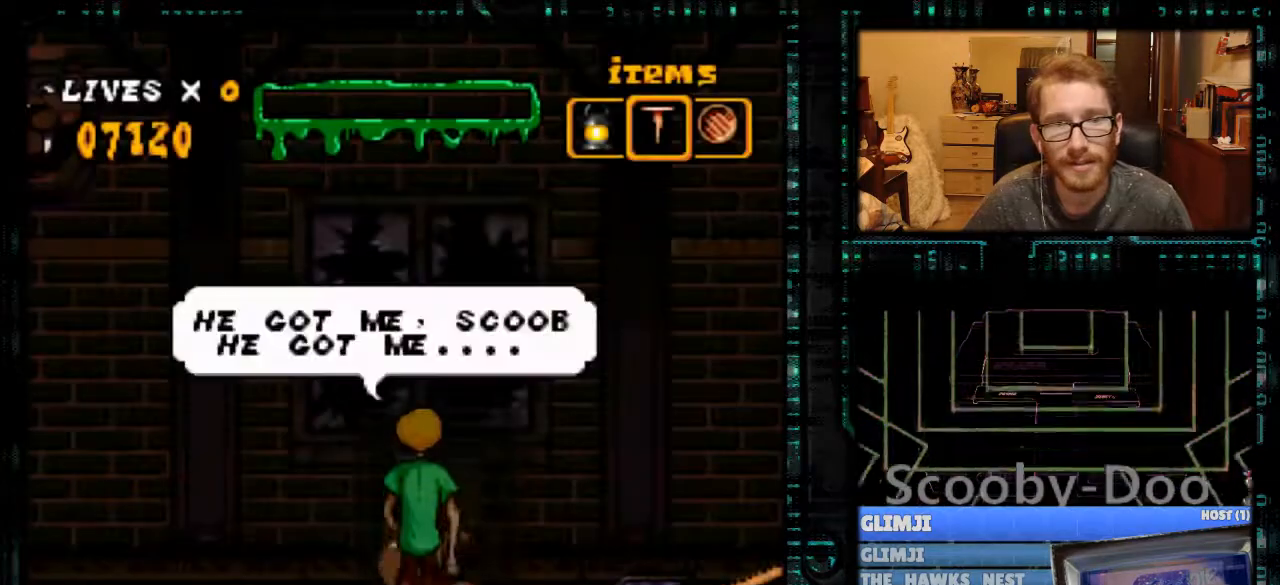
{"buttons": ["DPAD_RIGHT"], "events": [[100, "DPAD_RIGHT", "down"]]}
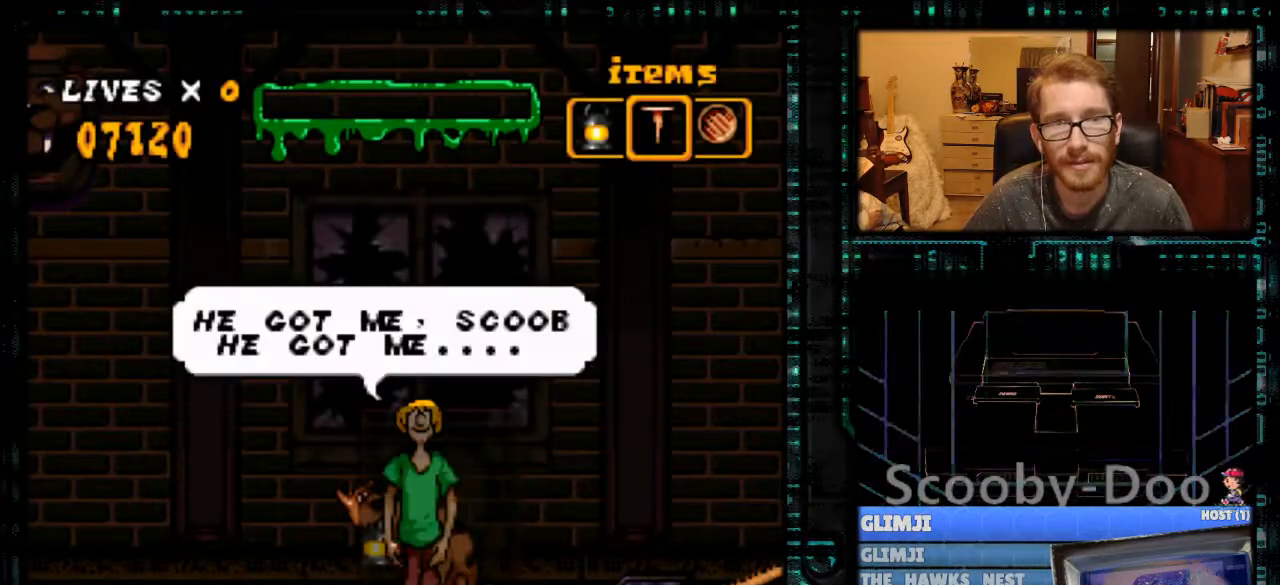
{"buttons": ["B", "Y", "DPAD_RIGHT"], "events": [[200, "A", "down"], [300, "A", "up"], [467, "B", "down"], [467, "Y", "down"]]}
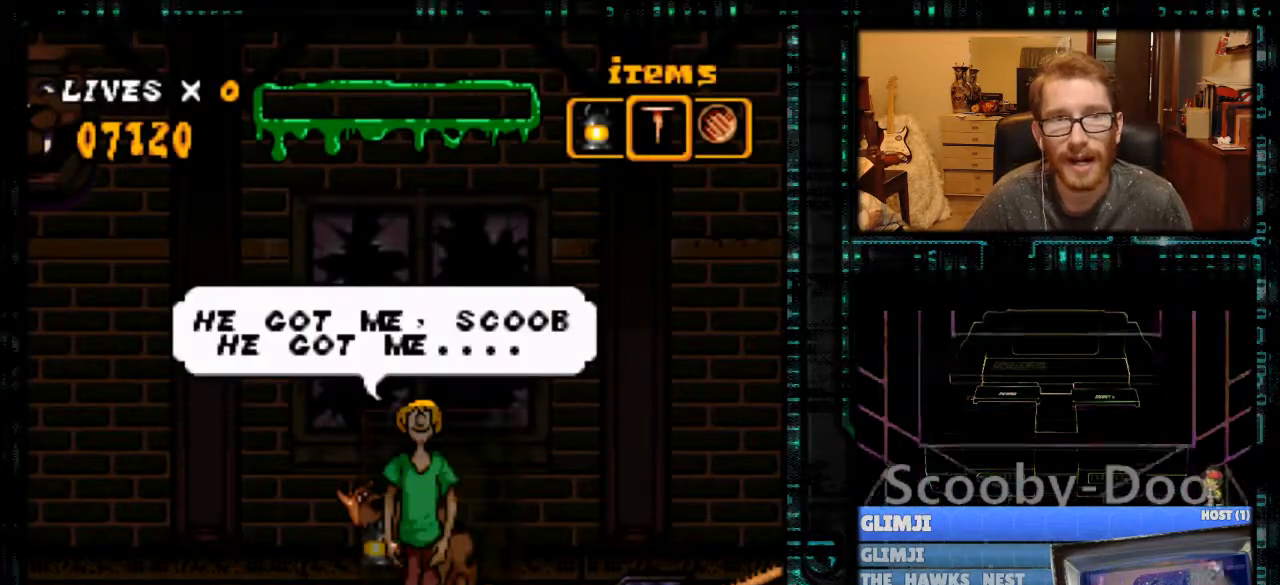
{"buttons": ["DPAD_RIGHT"], "events": [[200, "B", "up"], [467, "Y", "up"]]}
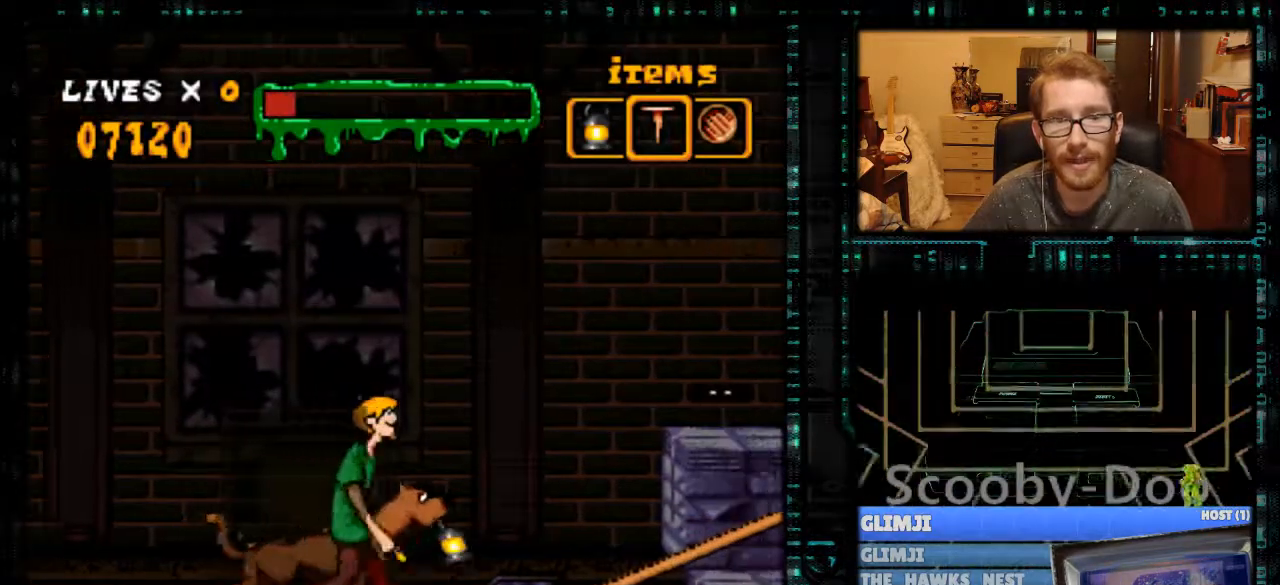
{"buttons": ["DPAD_RIGHT"], "events": [[167, "DPAD_RIGHT", "up"], [433, "DPAD_RIGHT", "down"]]}
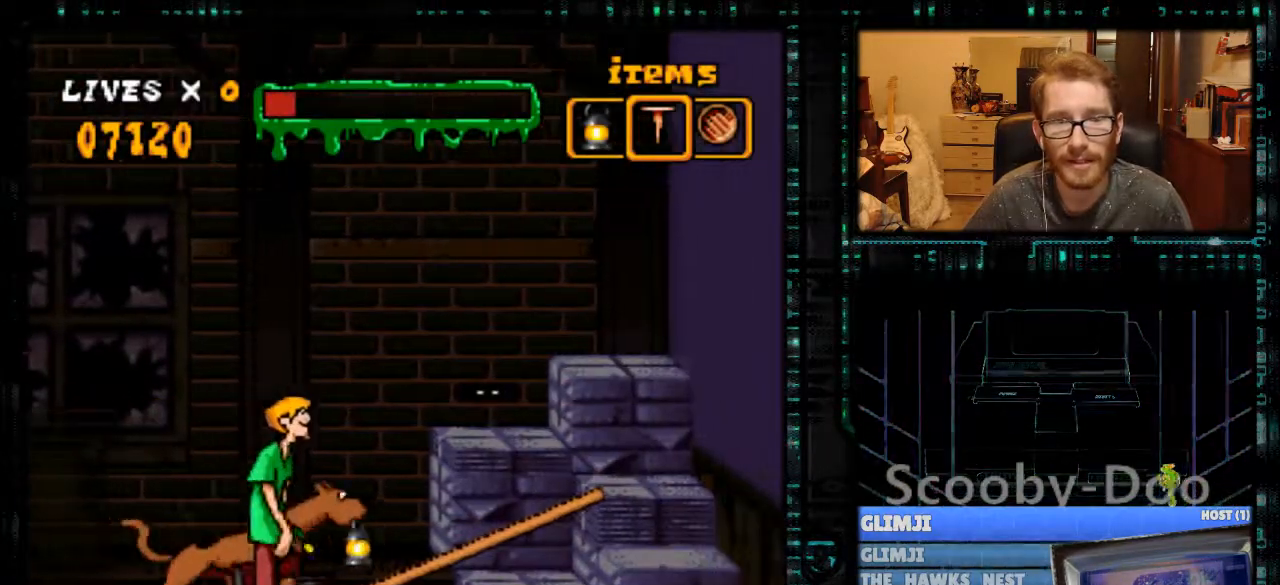
{"buttons": [], "events": [[100, "DPAD_RIGHT", "up"], [300, "DPAD_UP", "down"], [400, "DPAD_UP", "up"]]}
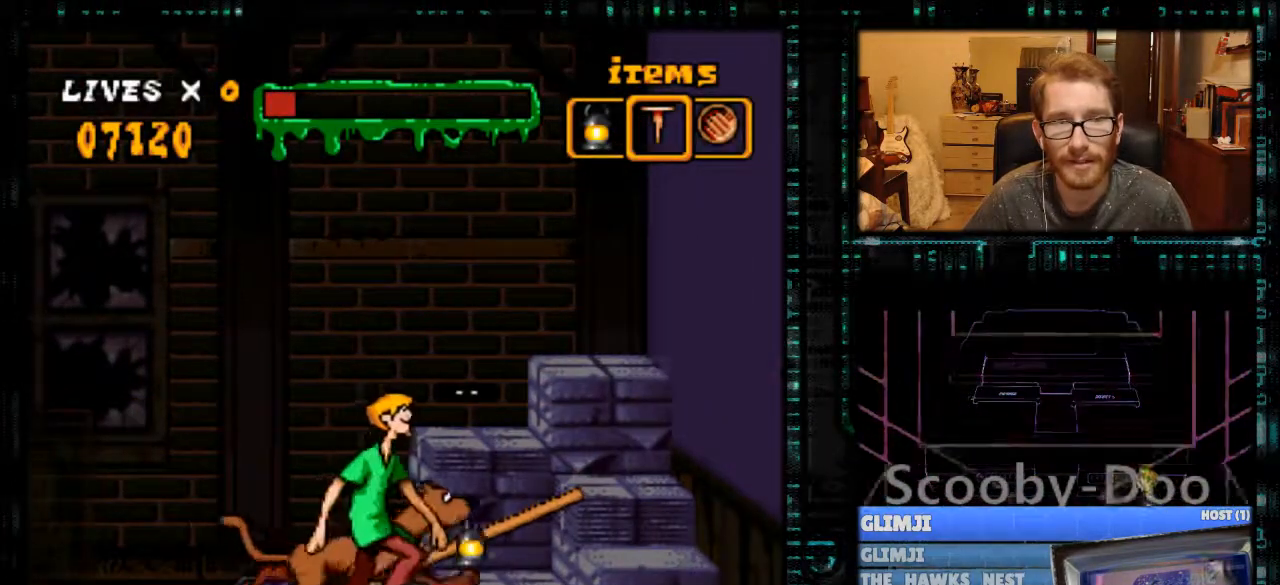
{"buttons": [], "events": [[333, "DPAD_UP", "down"], [467, "DPAD_UP", "up"]]}
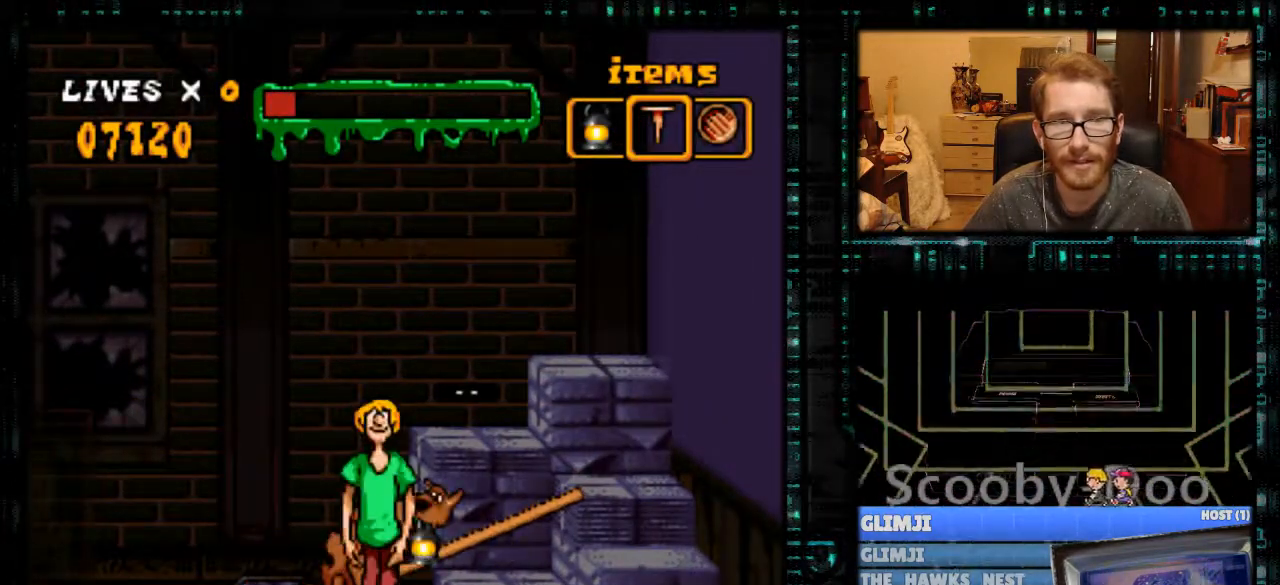
{"buttons": ["DPAD_LEFT"], "events": [[400, "DPAD_LEFT", "down"]]}
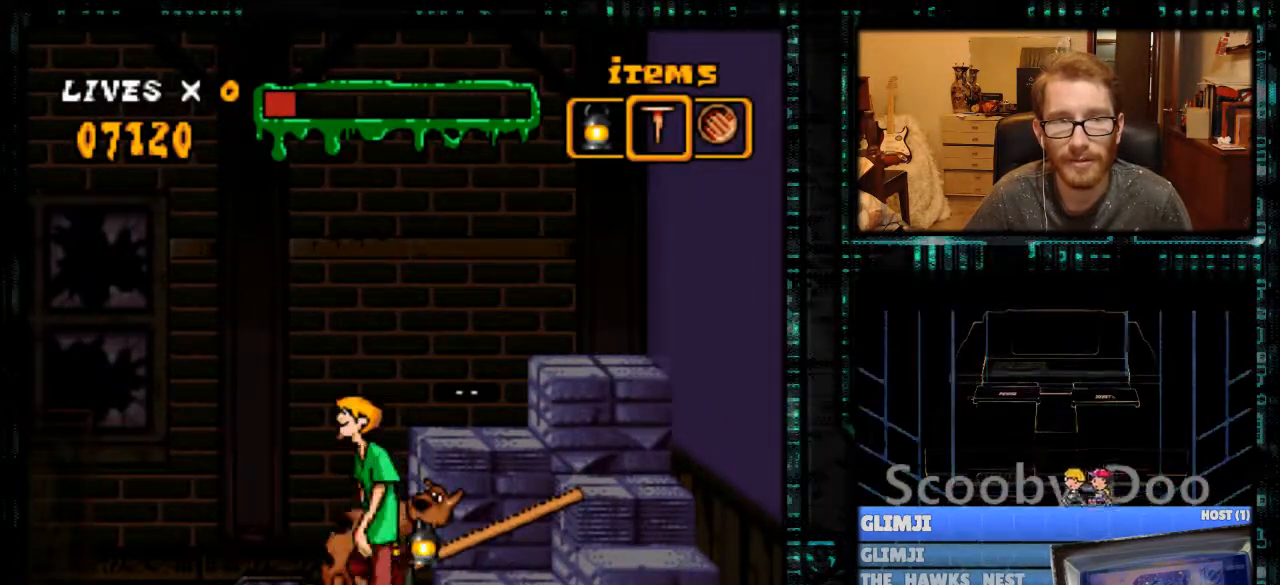
{"buttons": ["DPAD_UP"], "events": [[333, "DPAD_LEFT", "up"], [500, "DPAD_UP", "down"]]}
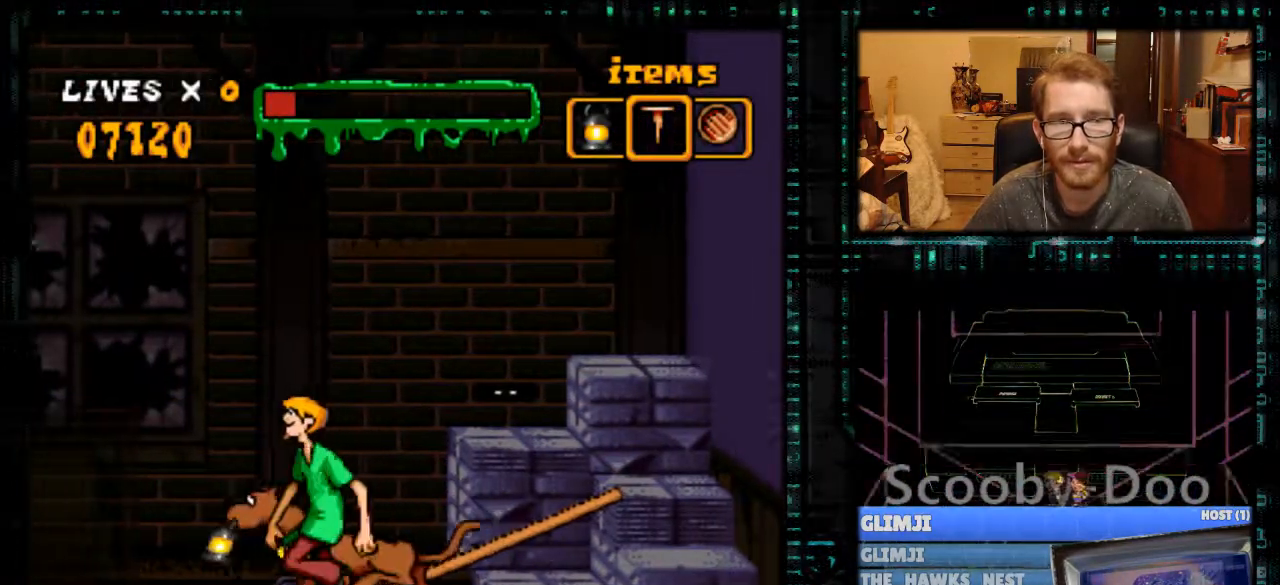
{"buttons": ["Y", "DPAD_RIGHT"], "events": [[67, "DPAD_UP", "up"], [167, "DPAD_UP", "down"], [233, "DPAD_UP", "up"], [333, "DPAD_RIGHT", "down"], [433, "Y", "down"]]}
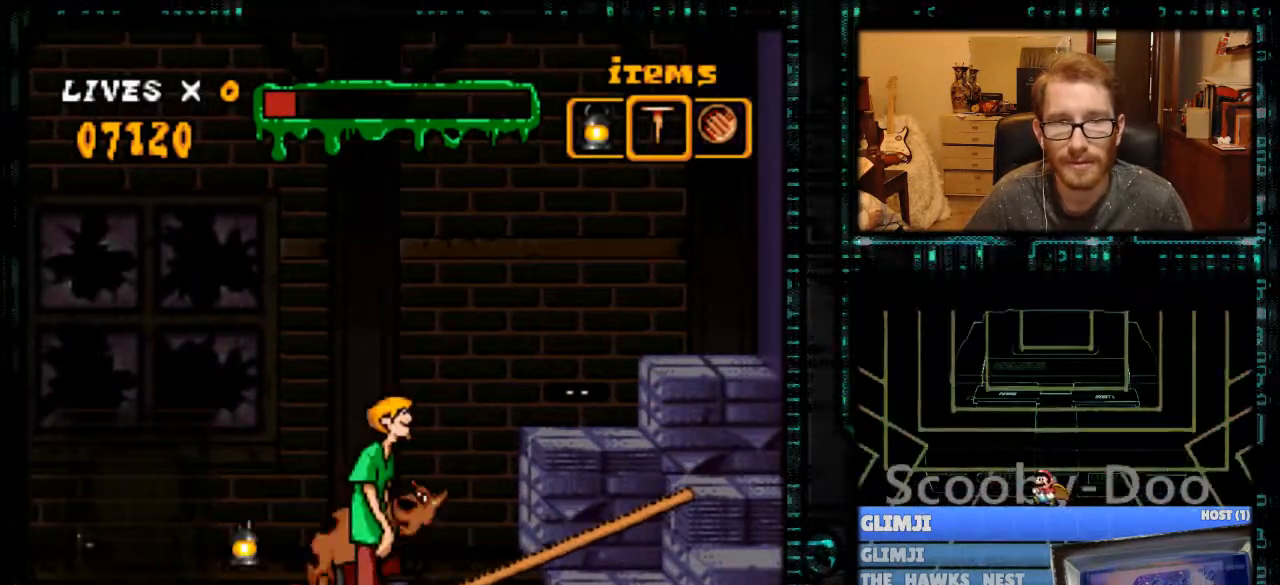
{"buttons": ["DPAD_RIGHT"], "events": [[200, "B", "down"], [267, "B", "up"], [267, "Y", "up"]]}
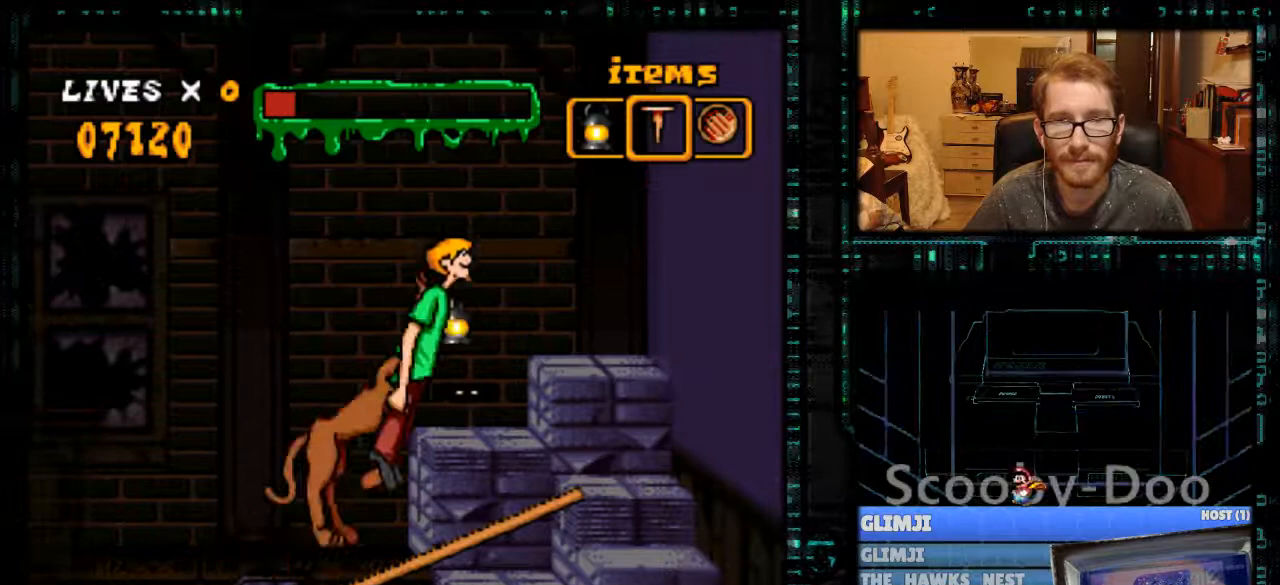
{"buttons": [], "events": [[100, "DPAD_RIGHT", "up"], [333, "DPAD_LEFT", "down"], [500, "DPAD_LEFT", "up"]]}
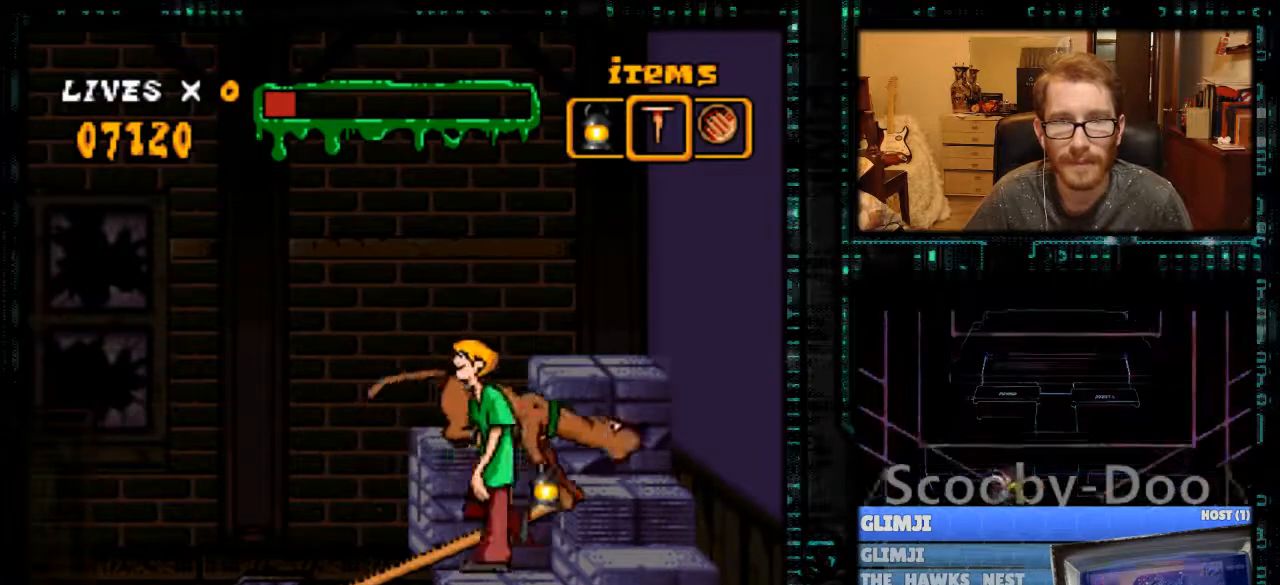
{"buttons": [], "events": [[133, "DPAD_UP", "down"], [233, "DPAD_UP", "up"]]}
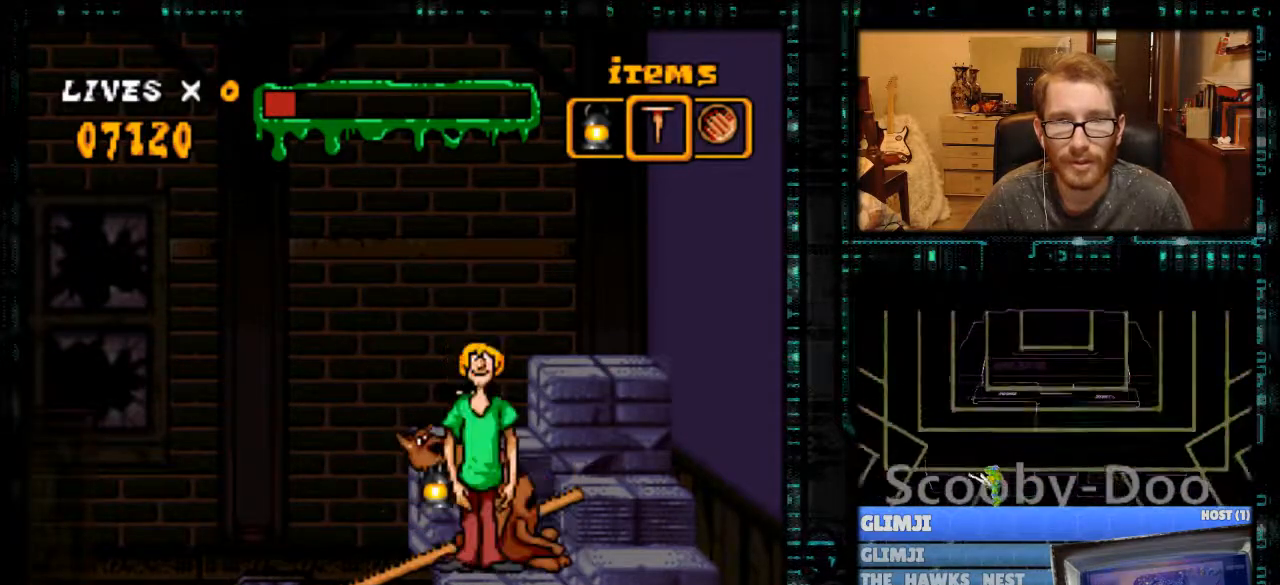
{"buttons": ["DPAD_LEFT"], "events": [[67, "DPAD_UP", "down"], [200, "DPAD_UP", "up"], [300, "DPAD_LEFT", "down"]]}
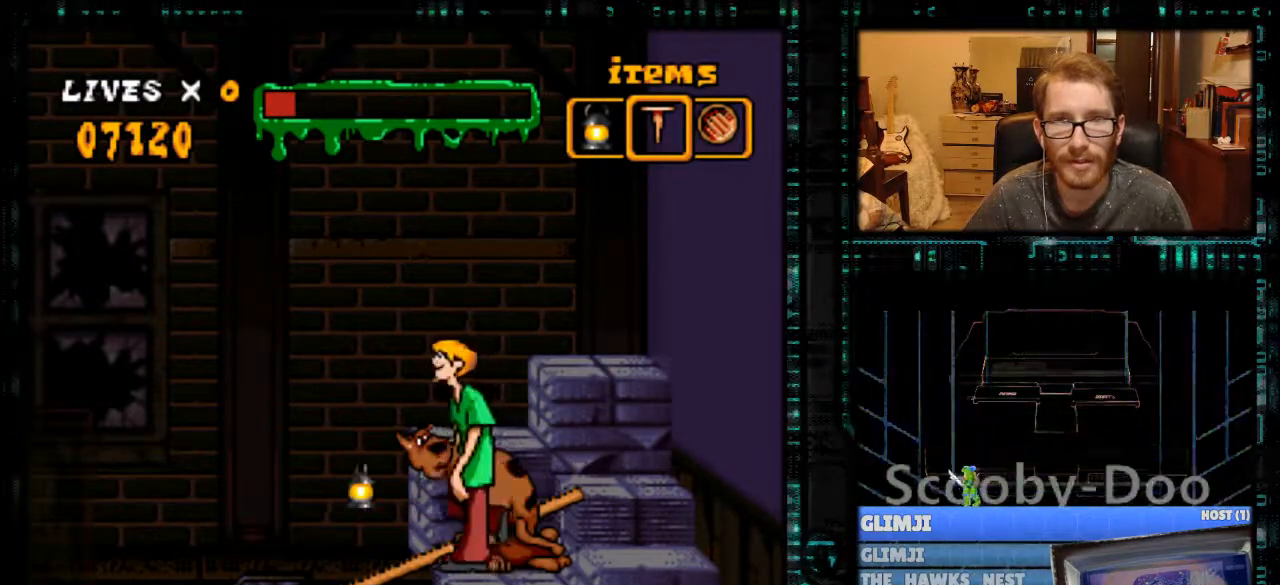
{"buttons": [], "events": [[100, "DPAD_LEFT", "up"], [233, "DPAD_UP", "down"], [333, "DPAD_UP", "up"], [433, "DPAD_UP", "down"], [500, "DPAD_UP", "up"]]}
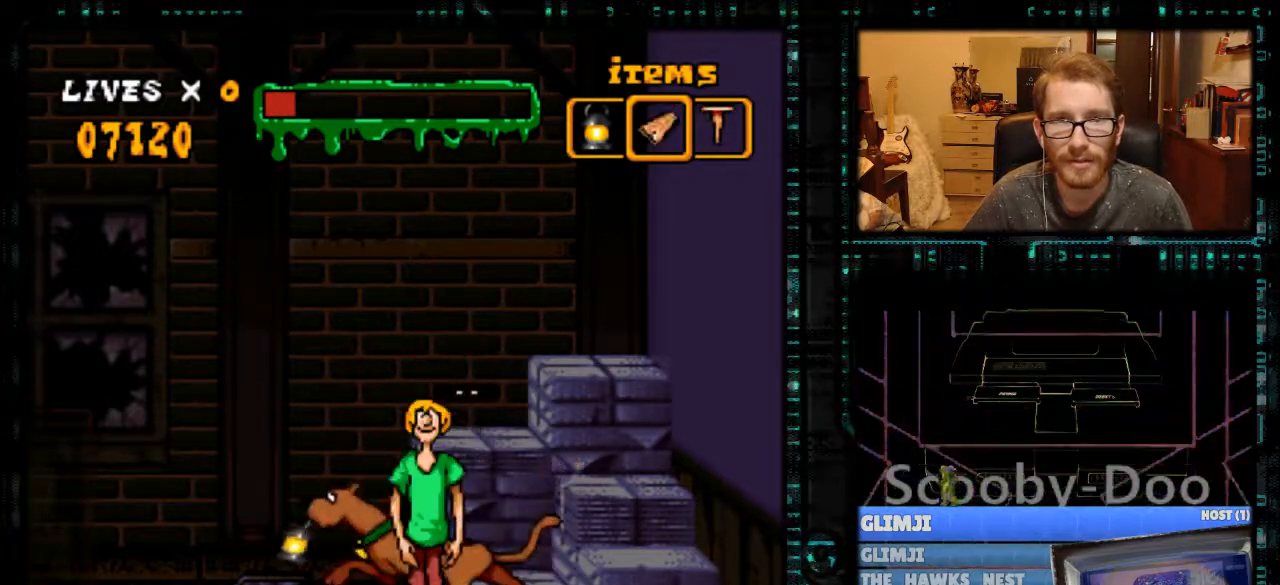
{"buttons": ["Y", "DPAD_LEFT"], "events": [[133, "DPAD_UP", "down"], [233, "DPAD_UP", "up"], [400, "DPAD_LEFT", "down"], [433, "Y", "down"]]}
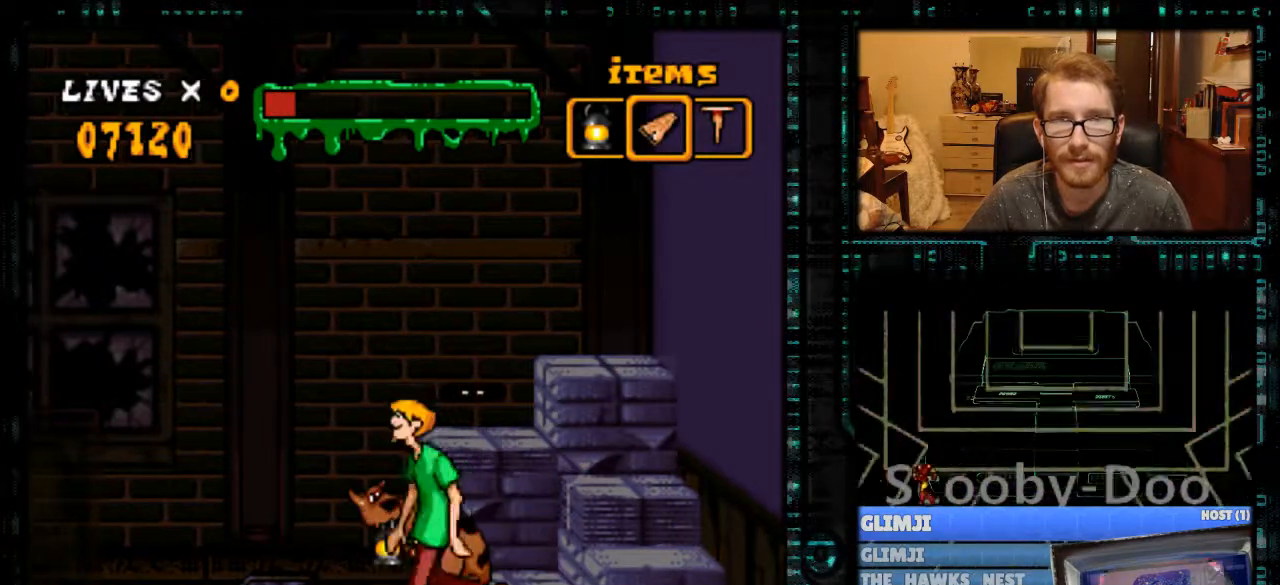
{"buttons": ["Y", "DPAD_LEFT"], "events": []}